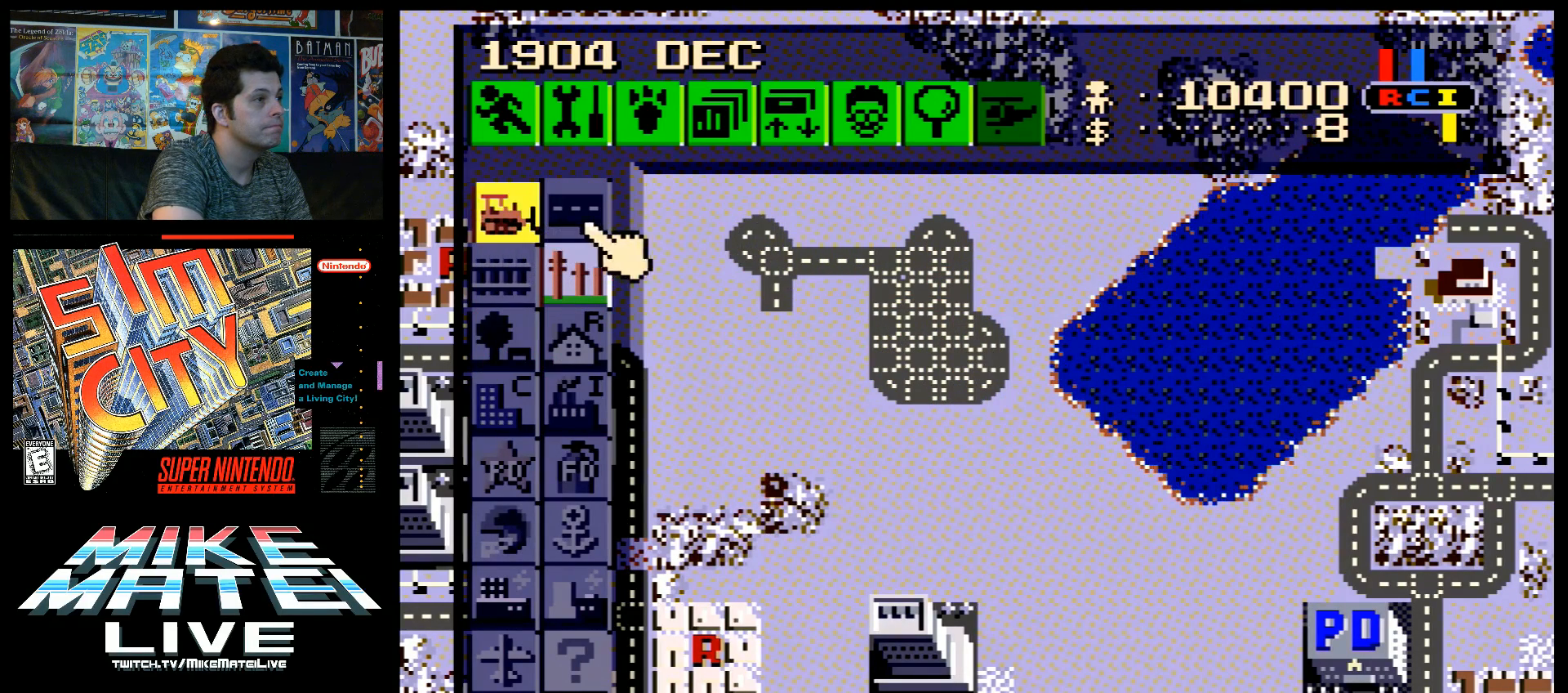
Gameplay with a controller (Nintendo layout); each line is a JSON object with the inputs held at the frame after it. "events" lists button and stick changes between this image and that frame as [ms after this image, input, new state], when the widget could be followed in between. Not read: L3 R3.
{"buttons": ["B", "DPAD_UP", "DPAD_RIGHT"], "events": [[33, "DPAD_DOWN", "down"], [350, "B", "down"], [350, "DPAD_DOWN", "up"], [500, "DPAD_UP", "down"]]}
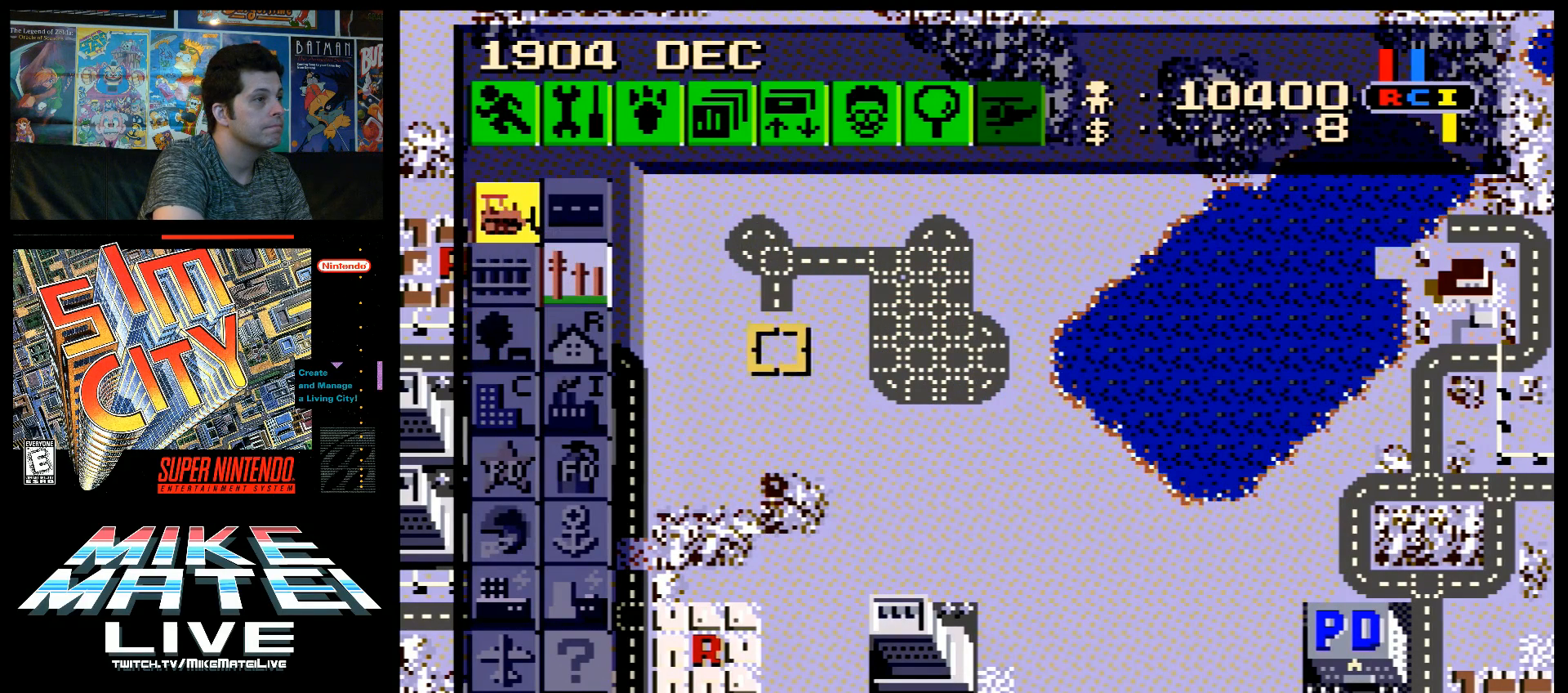
{"buttons": ["B", "DPAD_DOWN", "DPAD_RIGHT"], "events": [[133, "DPAD_UP", "up"], [383, "DPAD_DOWN", "down"]]}
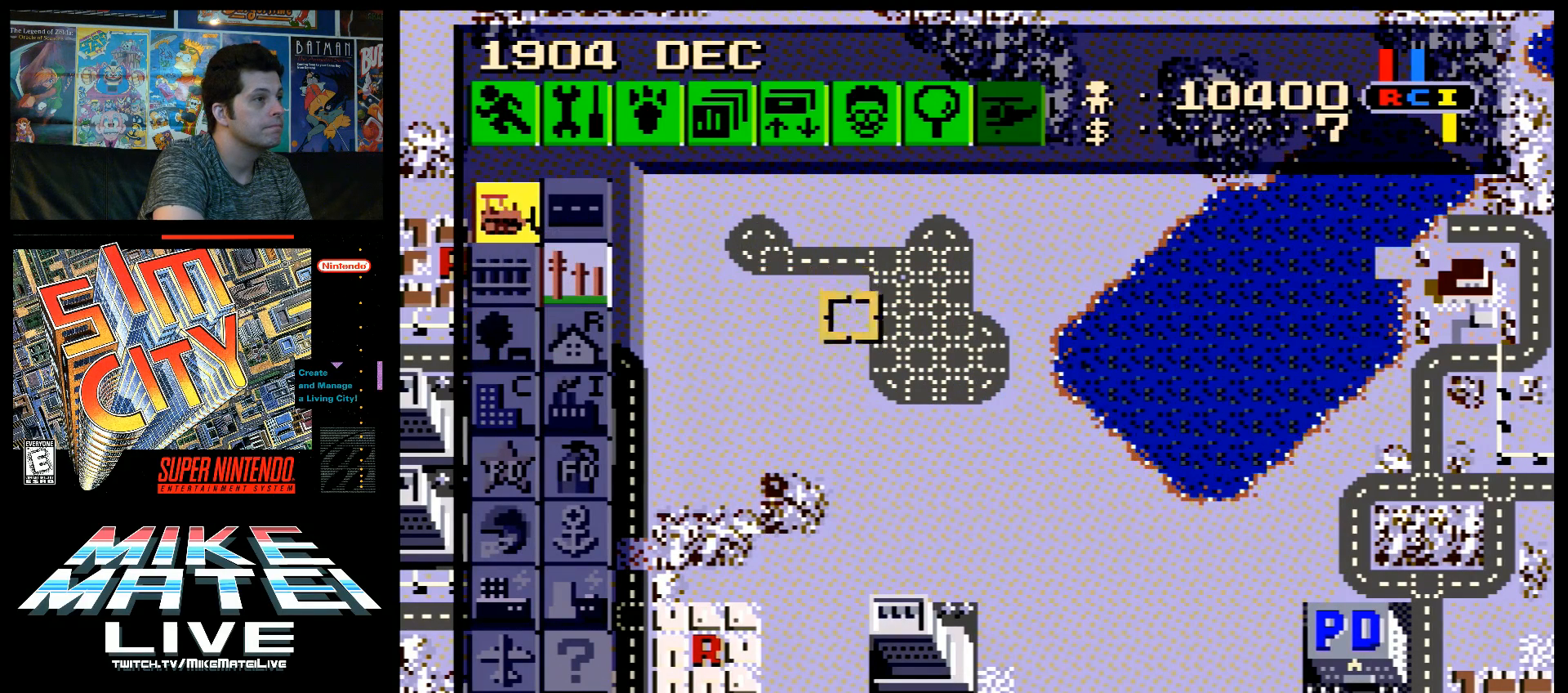
{"buttons": ["DPAD_UP", "DPAD_RIGHT"], "events": [[283, "DPAD_DOWN", "up"], [333, "DPAD_UP", "down"], [450, "B", "up"]]}
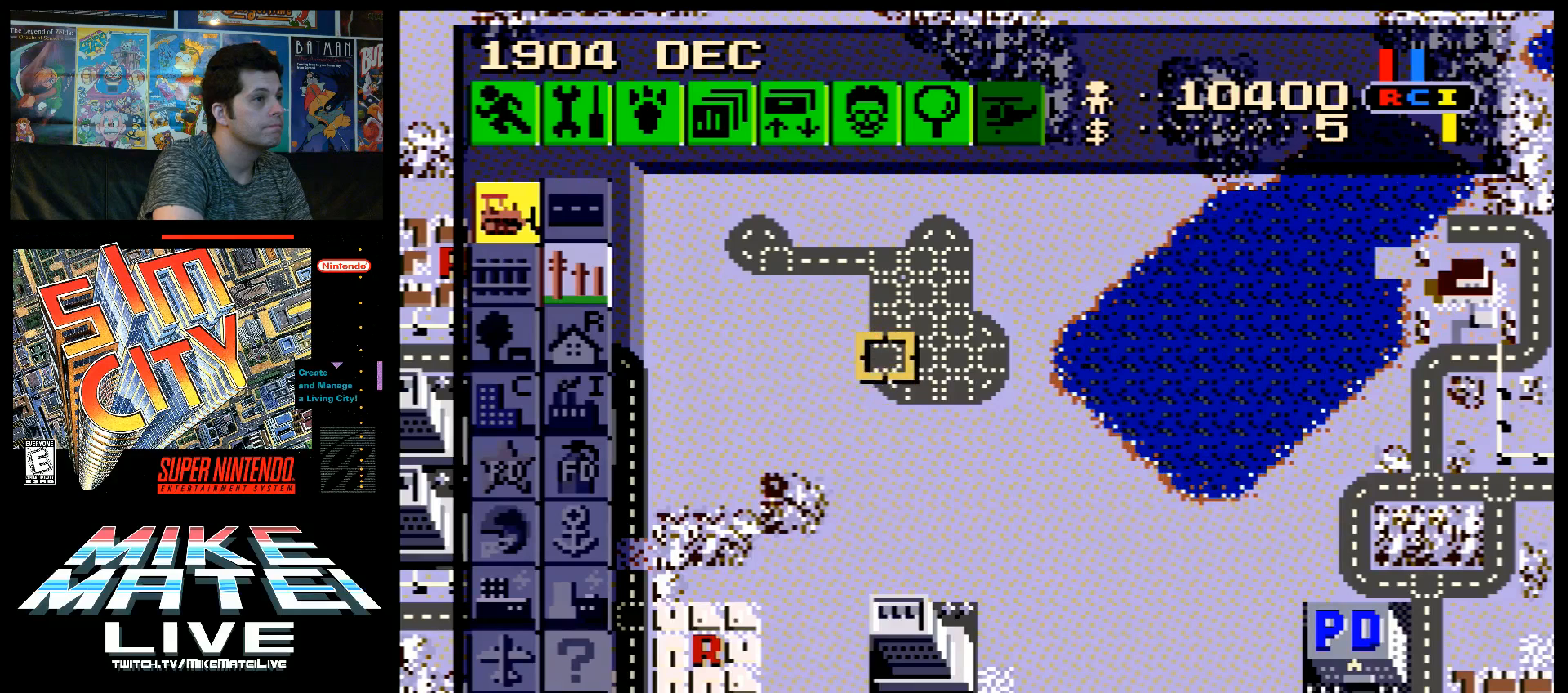
{"buttons": ["B", "DPAD_DOWN", "DPAD_RIGHT"], "events": [[17, "B", "down"], [17, "DPAD_RIGHT", "up"], [283, "DPAD_RIGHT", "down"], [317, "DPAD_UP", "up"], [450, "DPAD_DOWN", "down"]]}
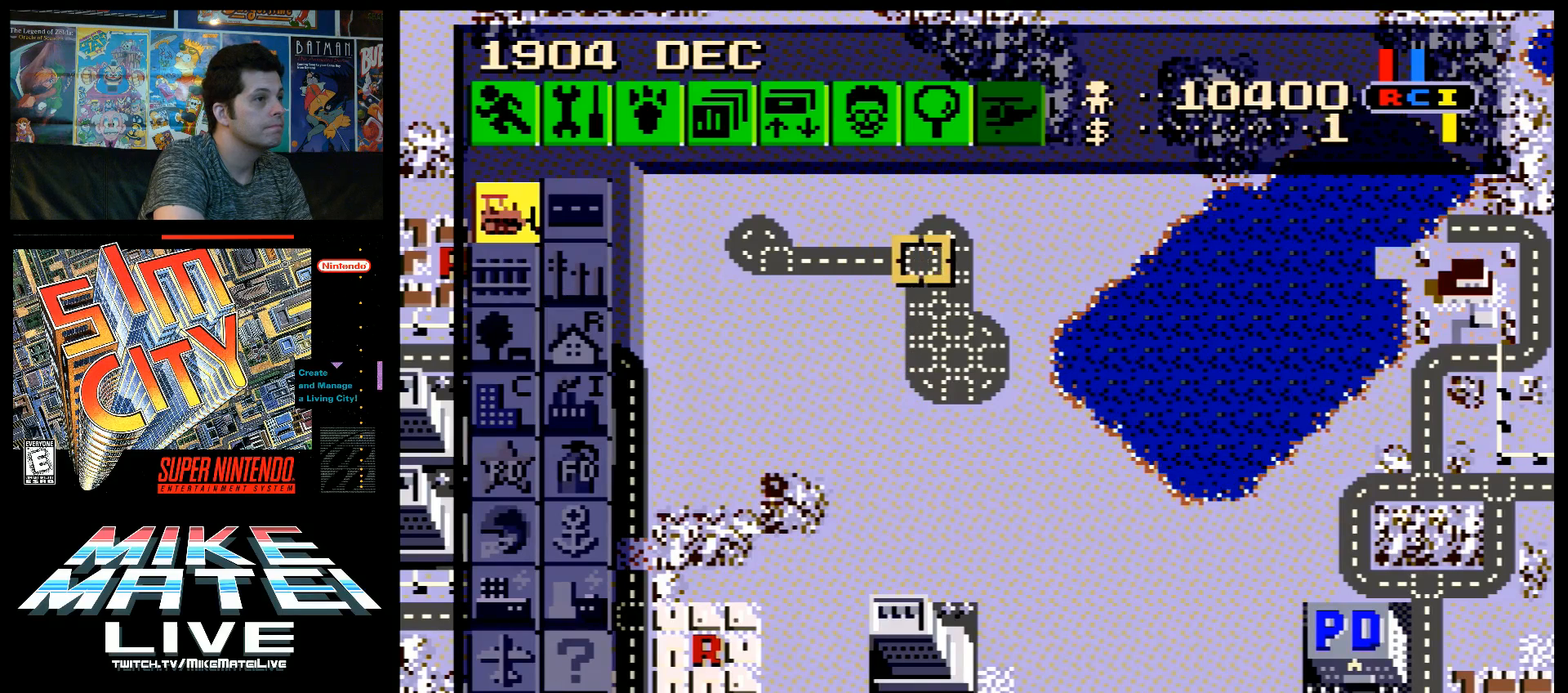
{"buttons": ["L1"], "events": [[67, "DPAD_RIGHT", "up"], [250, "B", "up"], [250, "DPAD_DOWN", "up"], [433, "L1", "down"]]}
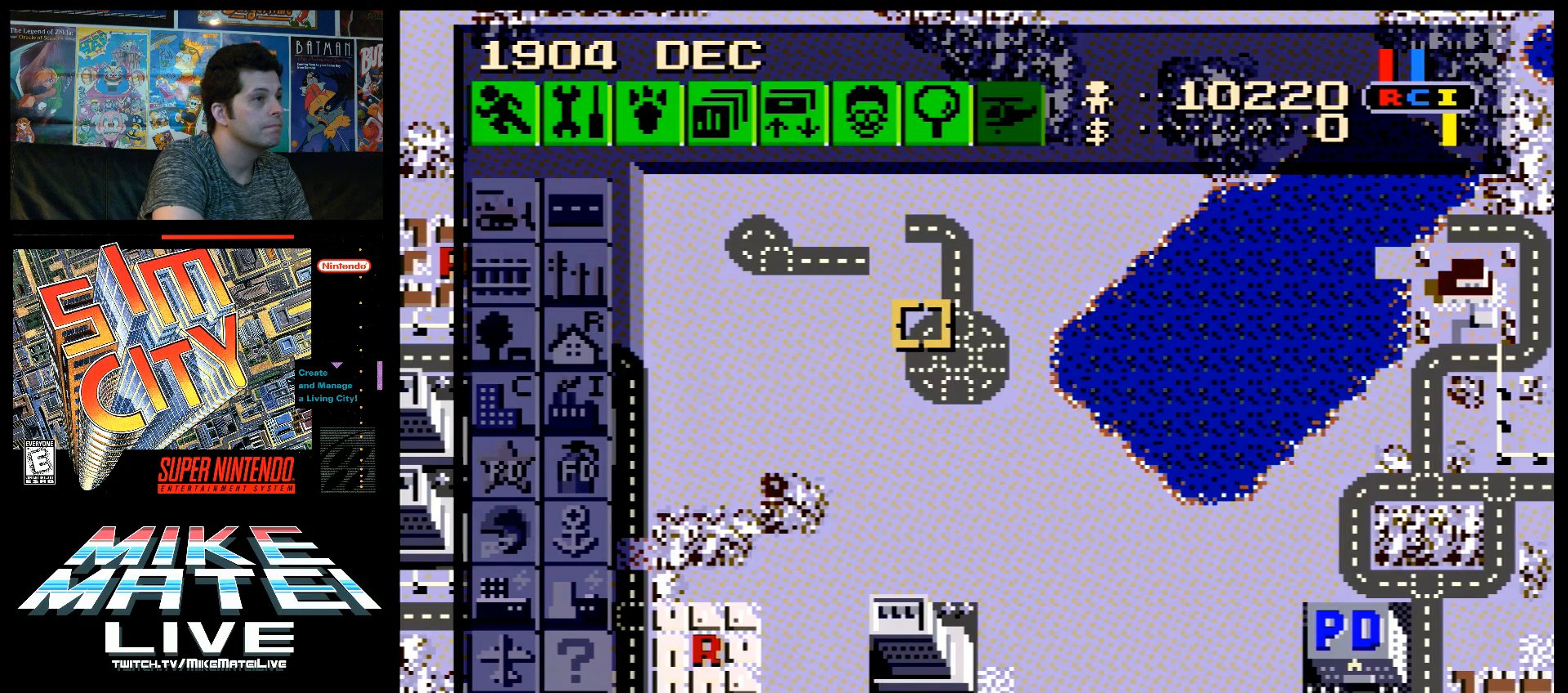
{"buttons": ["L1"], "events": []}
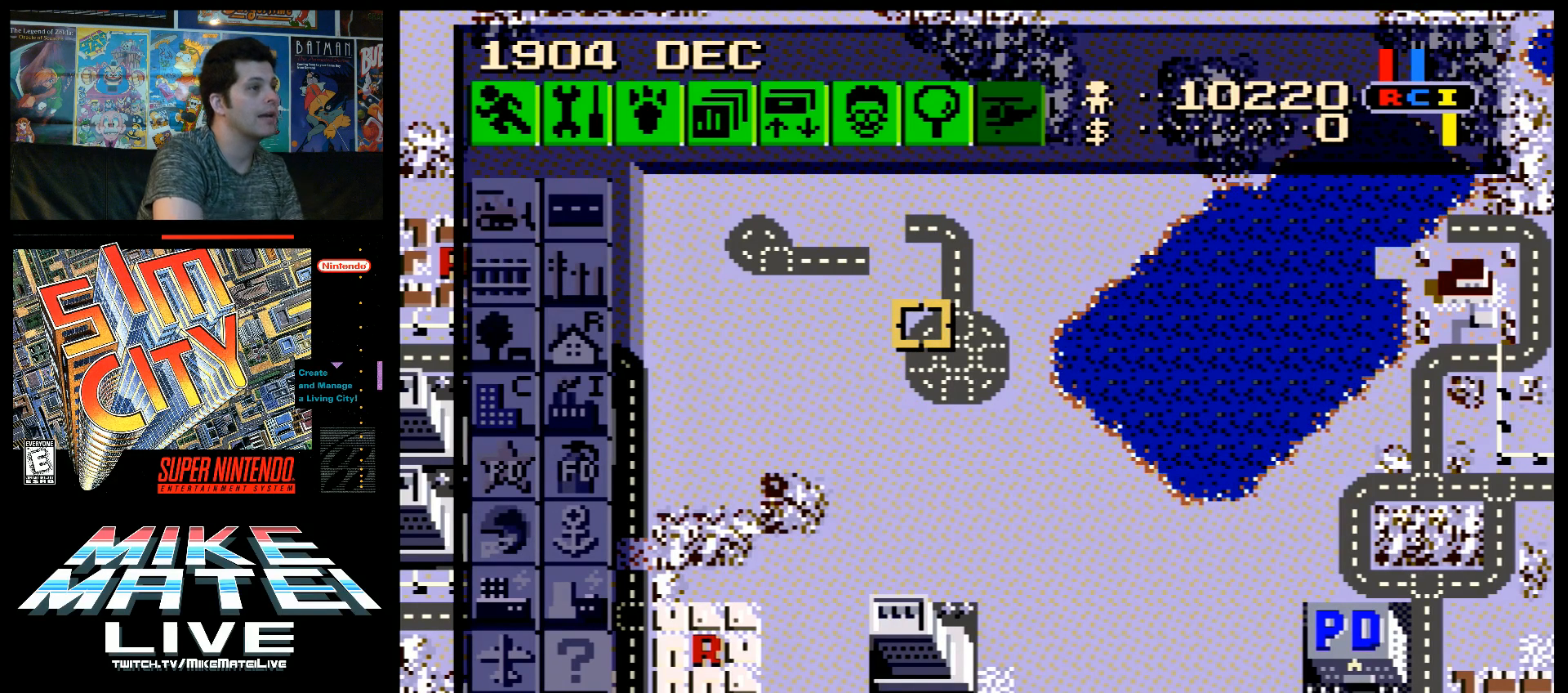
{"buttons": ["L1"], "events": []}
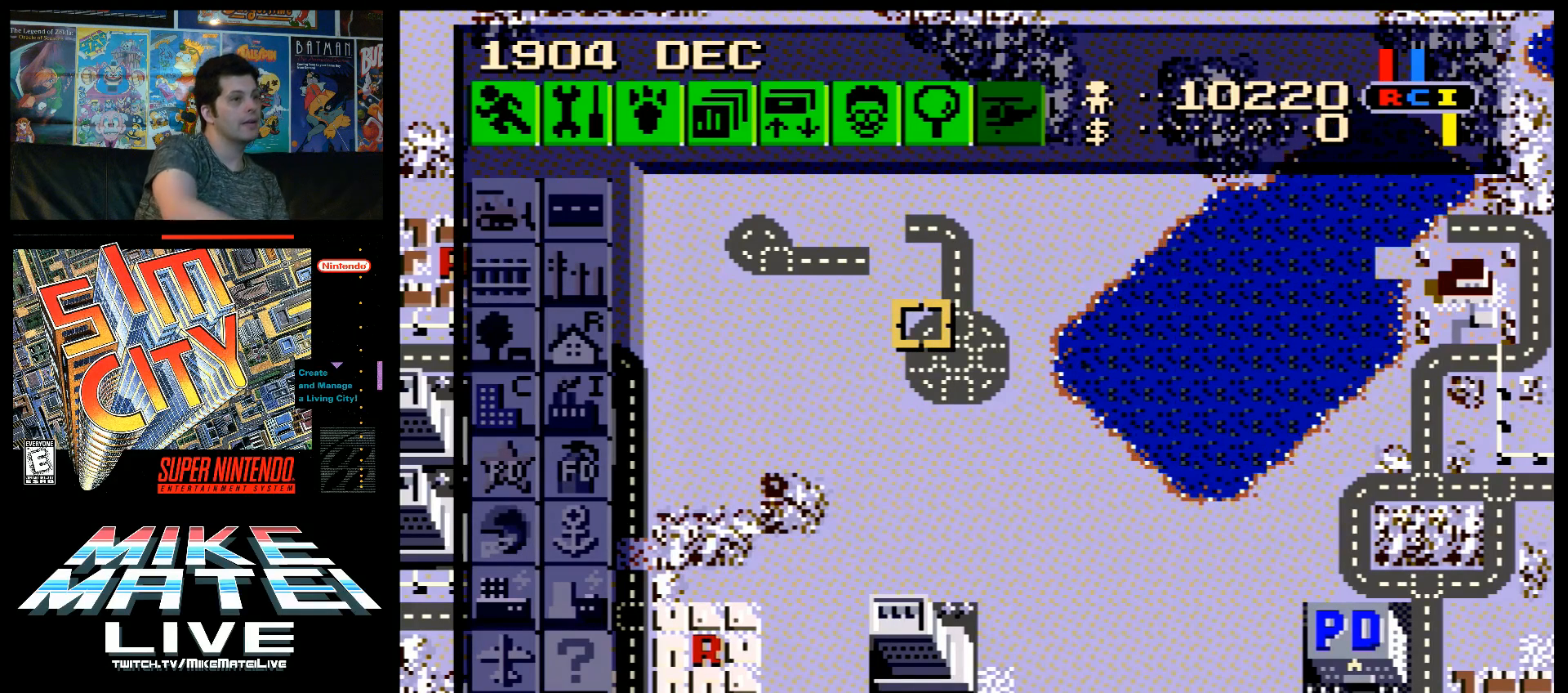
{"buttons": ["L1"], "events": []}
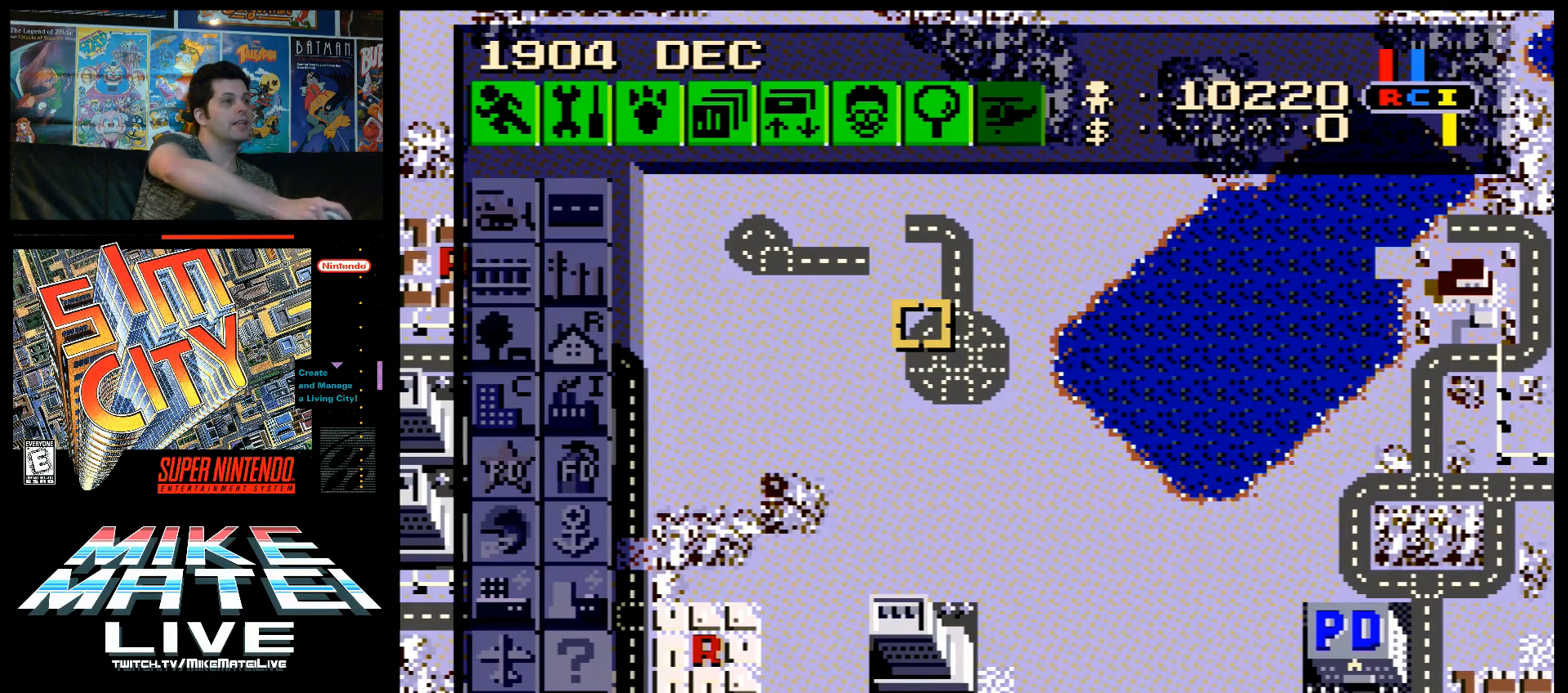
{"buttons": ["L1"], "events": []}
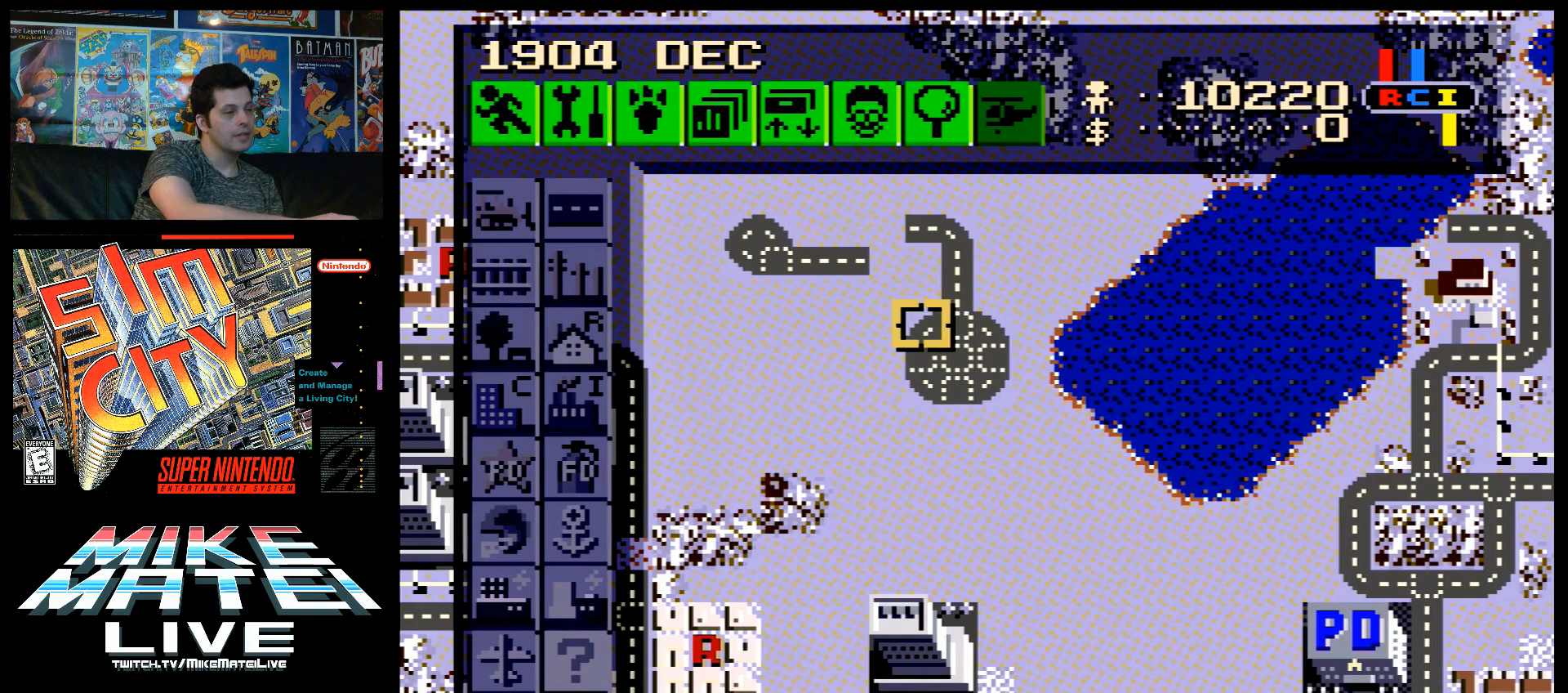
{"buttons": ["L1"], "events": []}
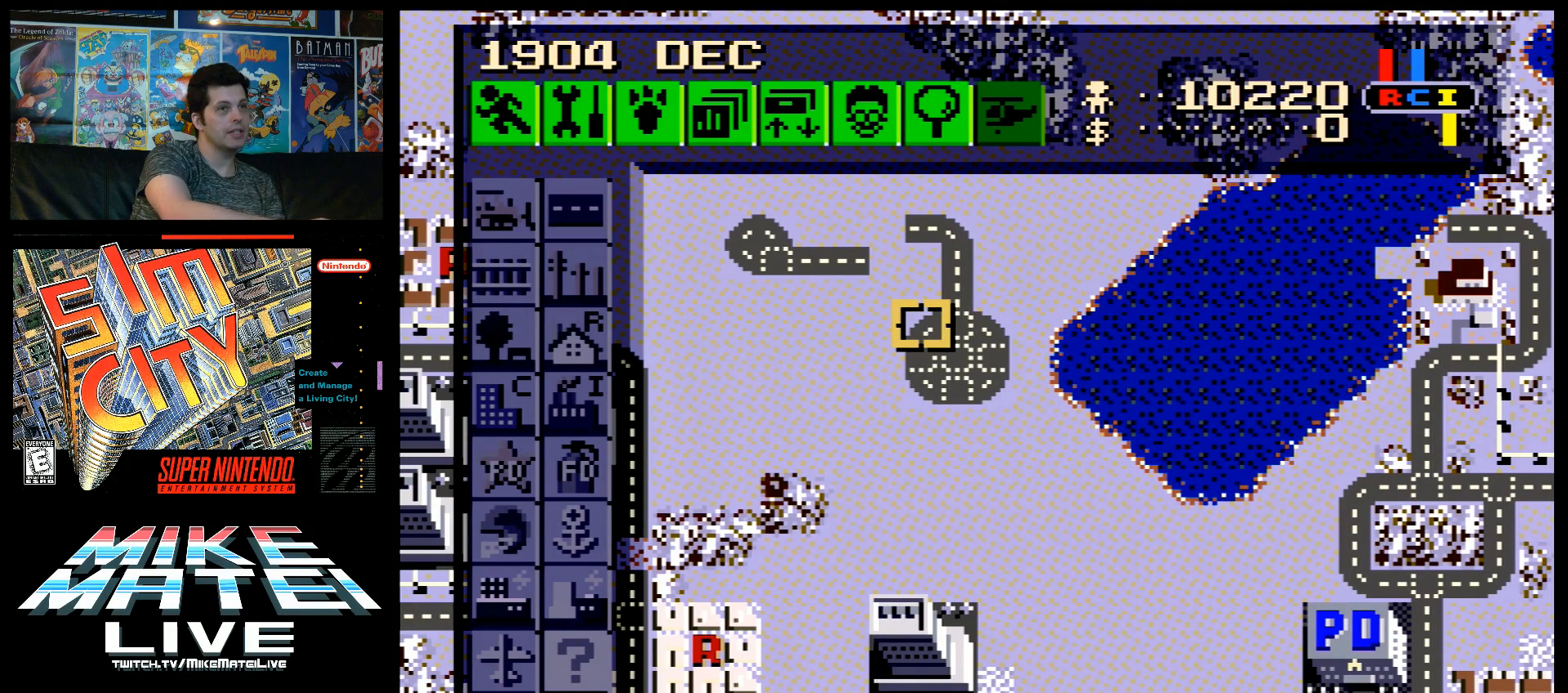
{"buttons": ["L1"], "events": []}
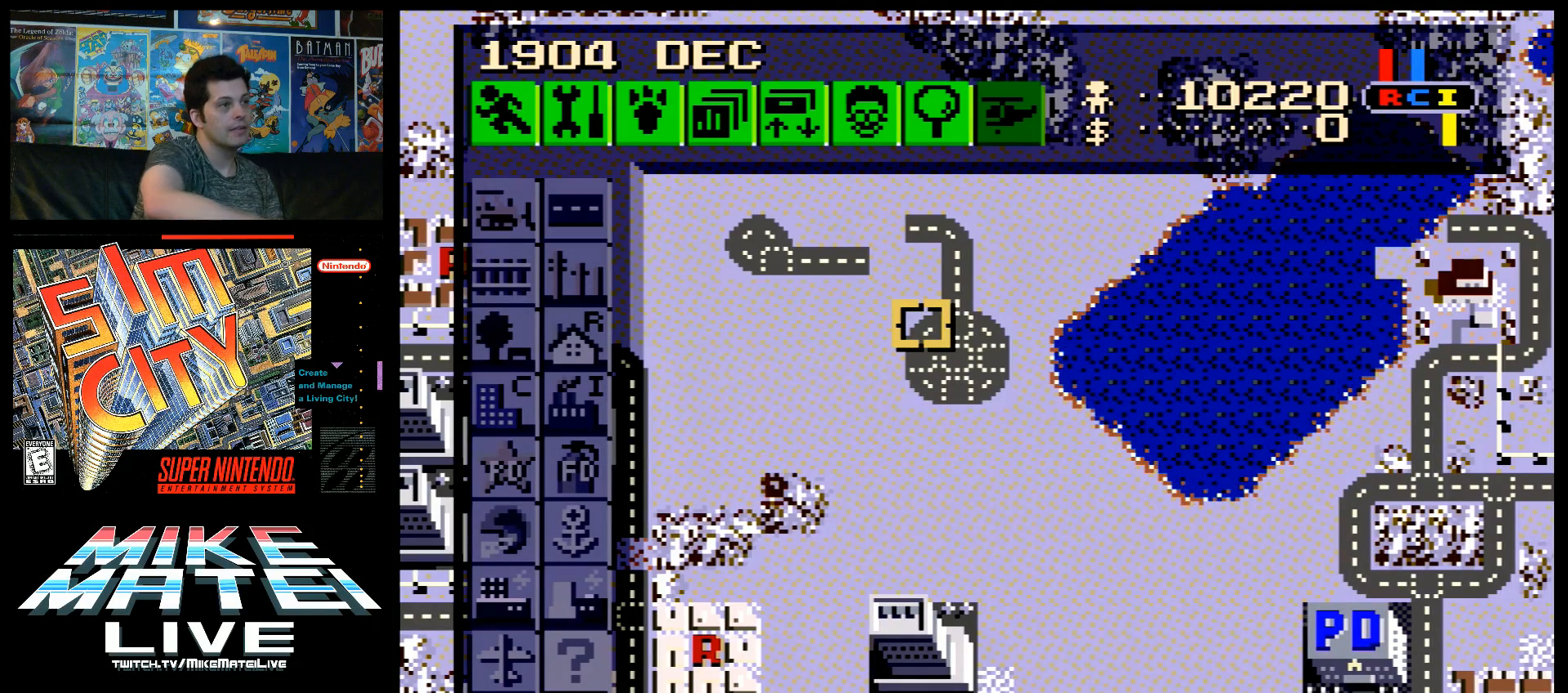
{"buttons": ["L1"], "events": []}
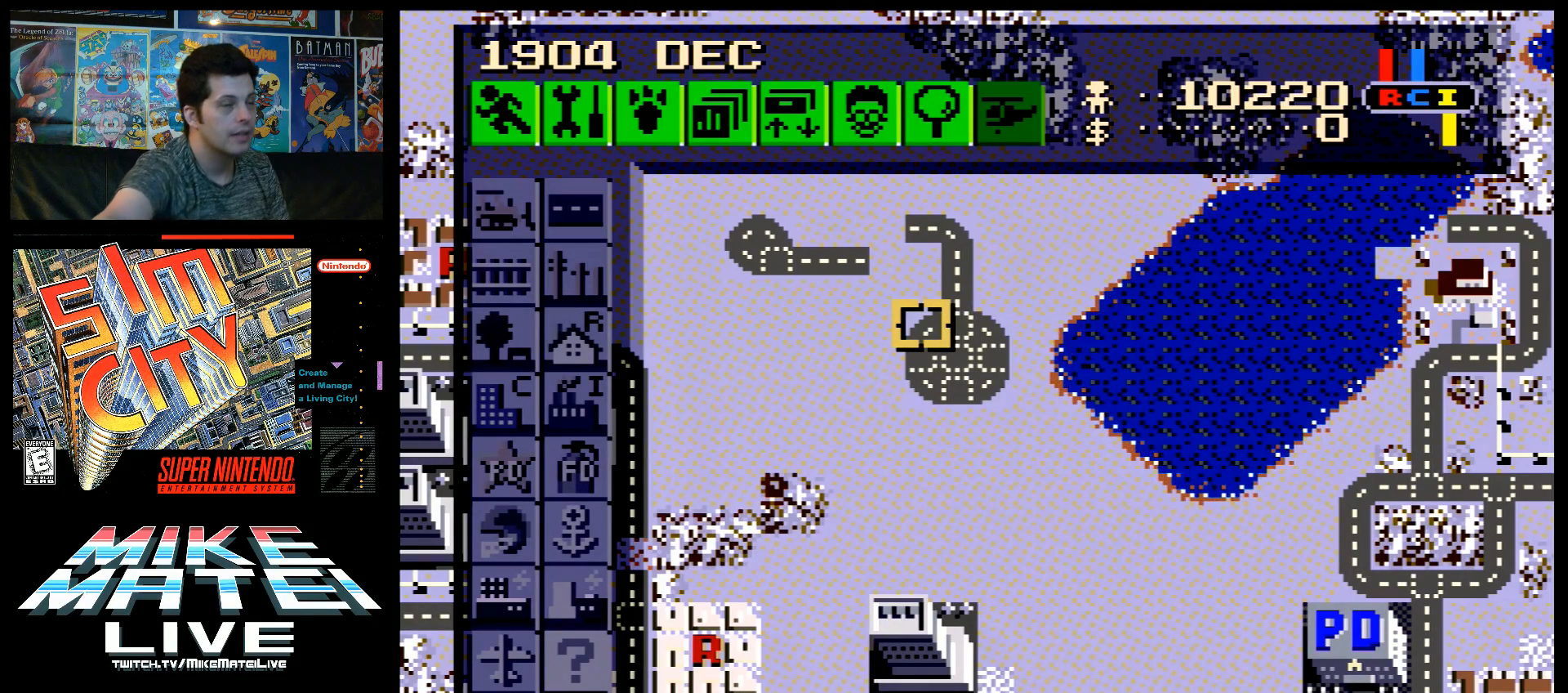
{"buttons": ["L1"], "events": []}
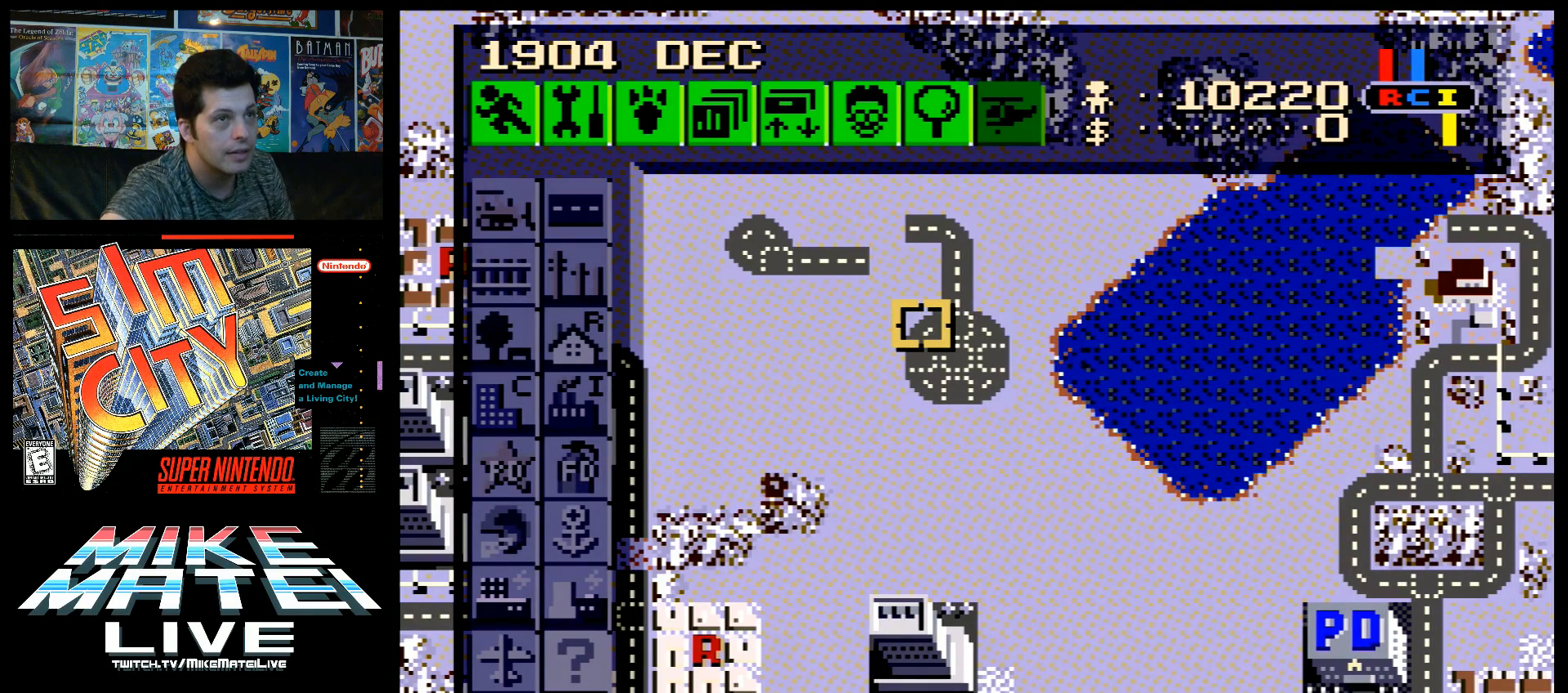
{"buttons": ["L1"], "events": []}
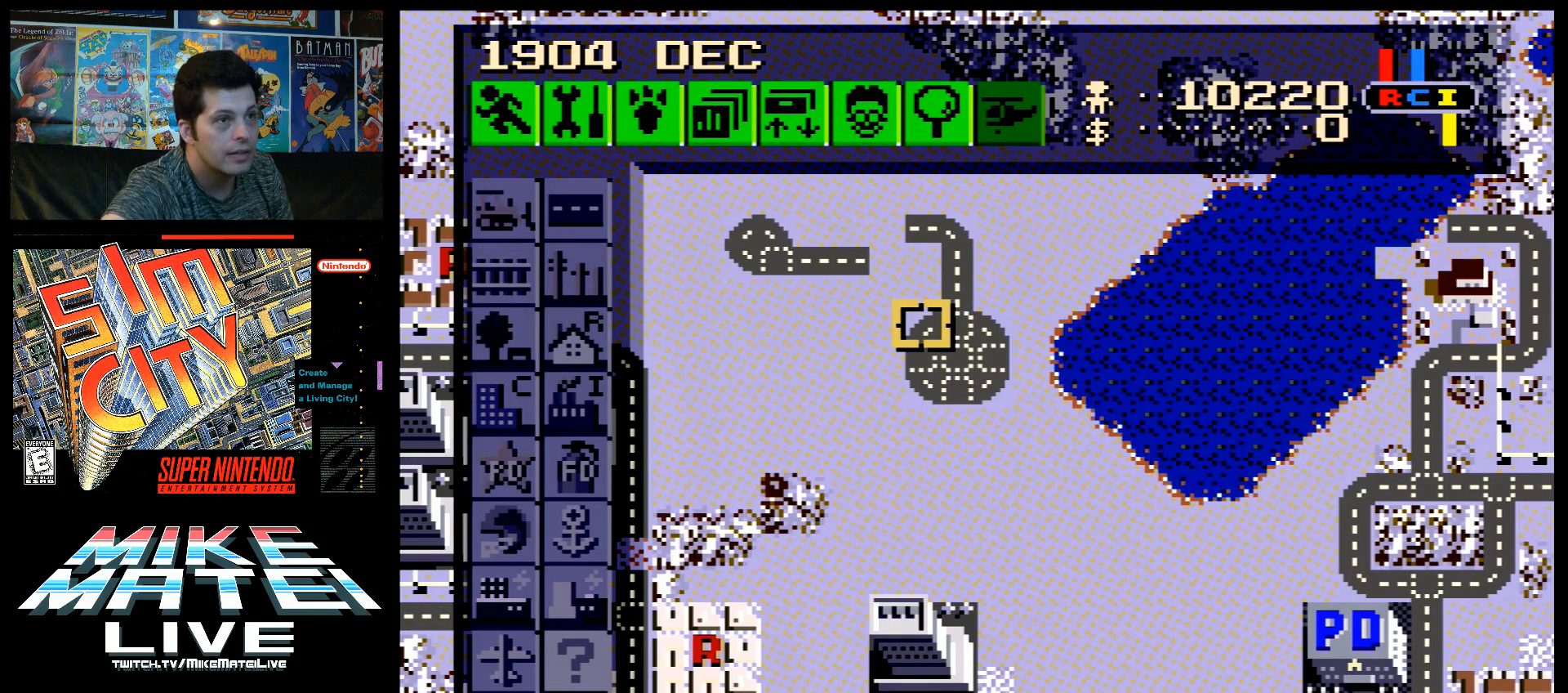
{"buttons": ["L1"], "events": []}
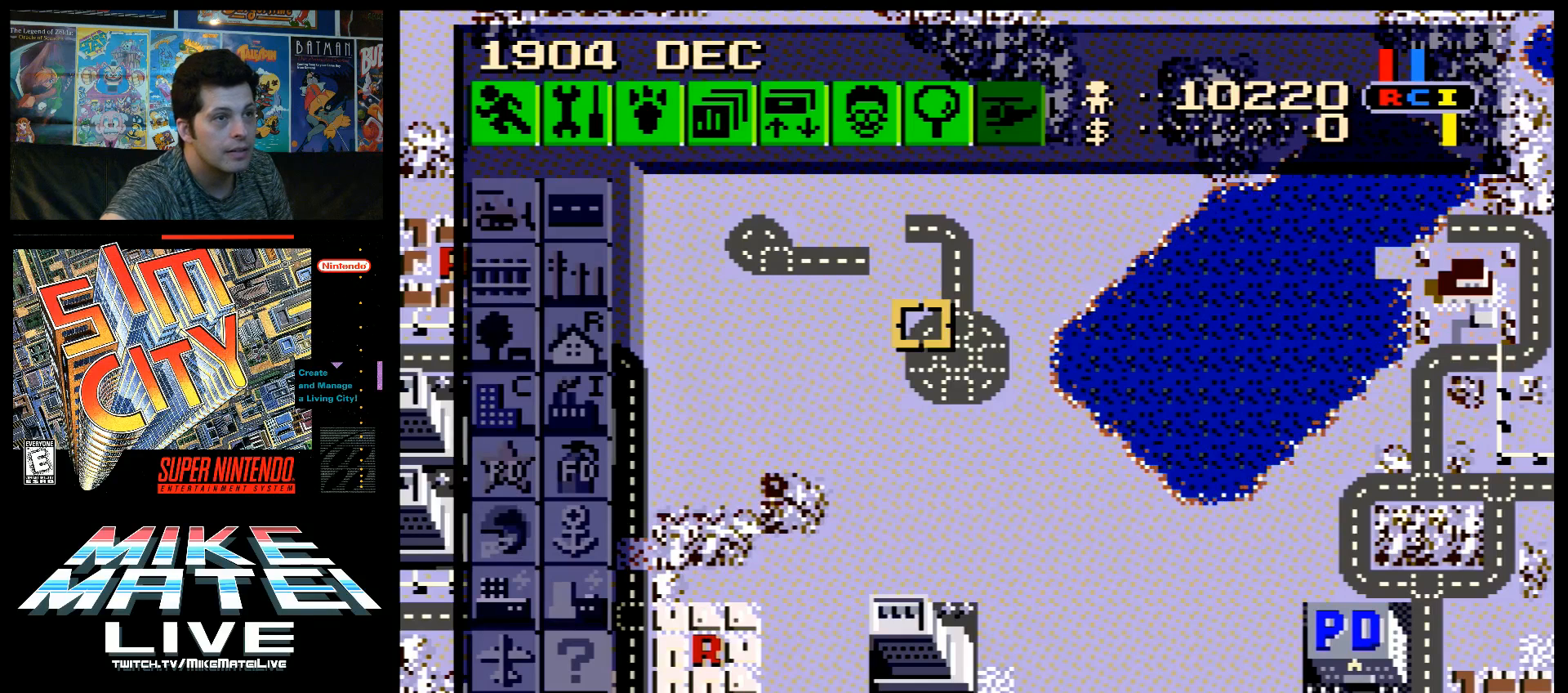
{"buttons": ["L1"], "events": []}
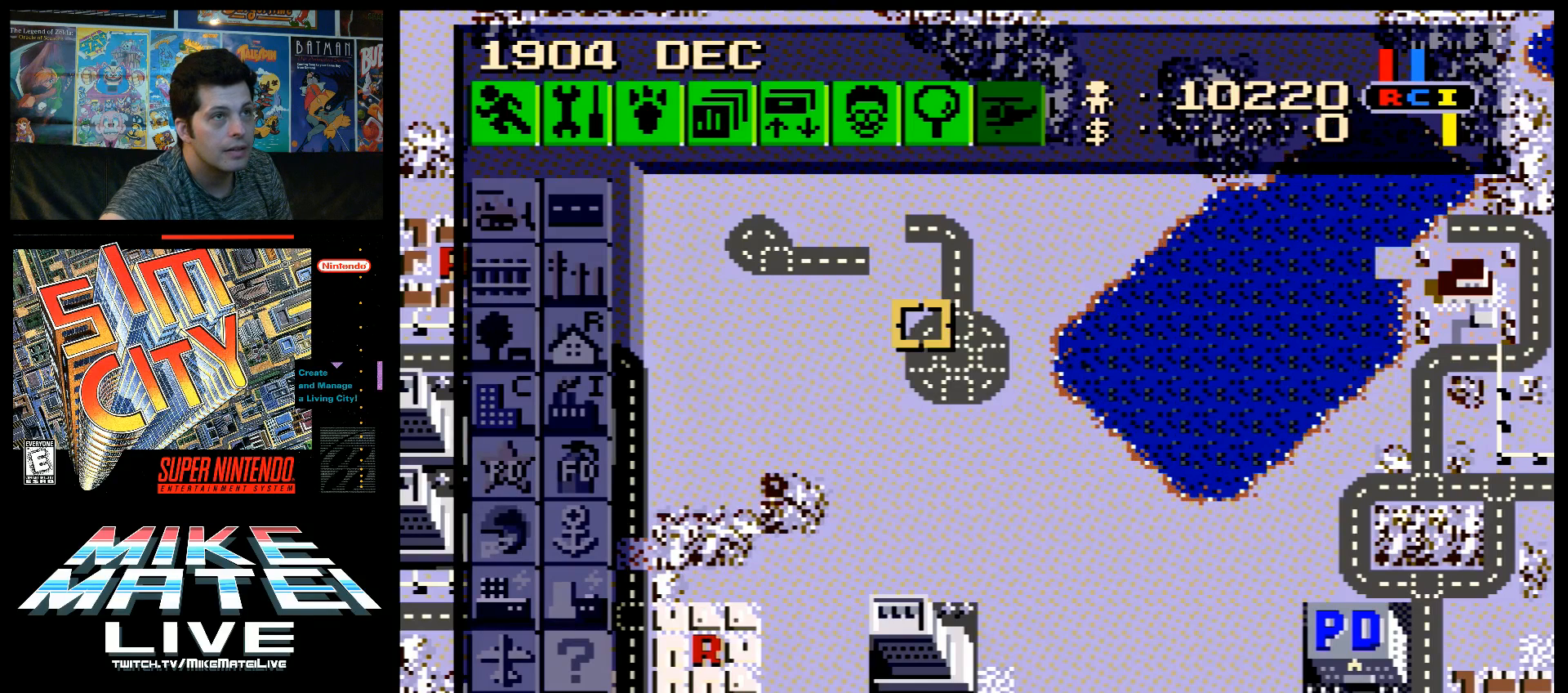
{"buttons": ["L1"], "events": []}
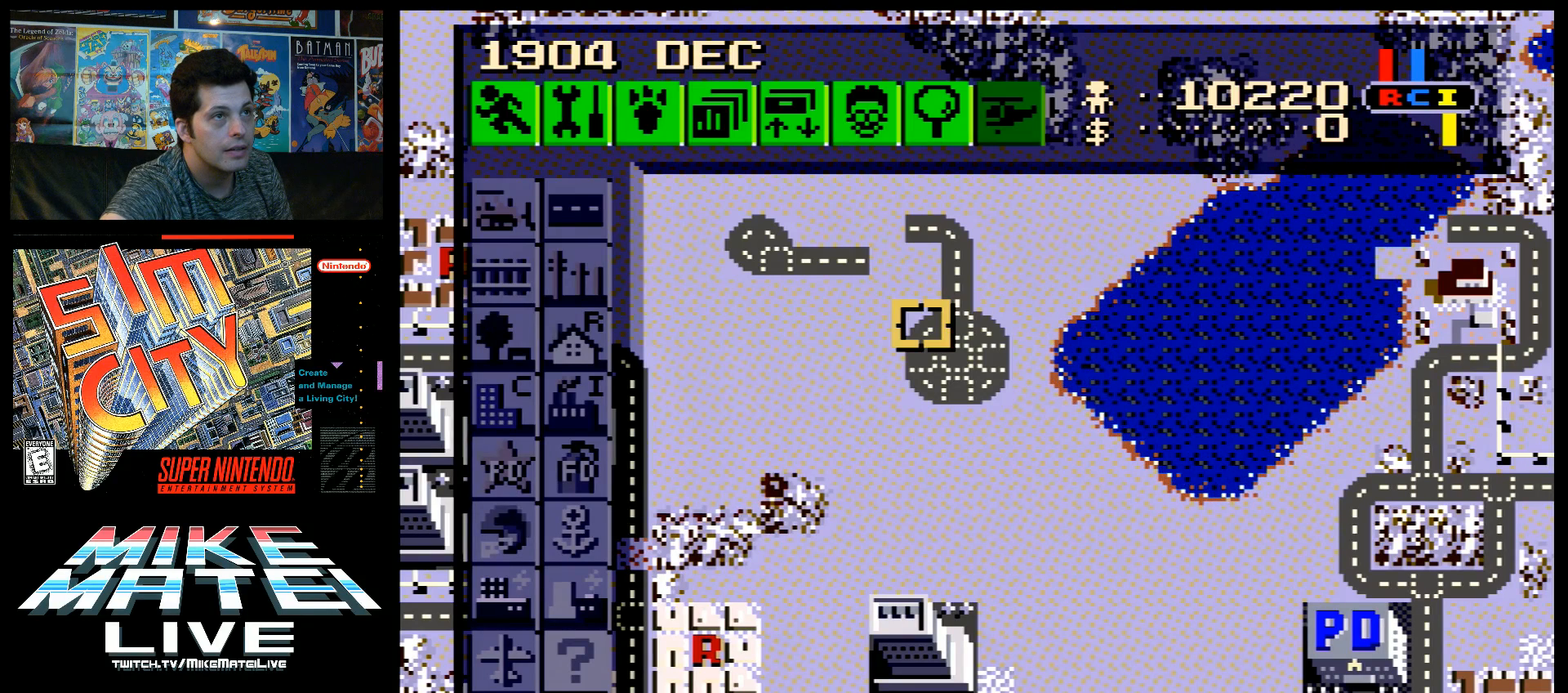
{"buttons": ["L1"], "events": []}
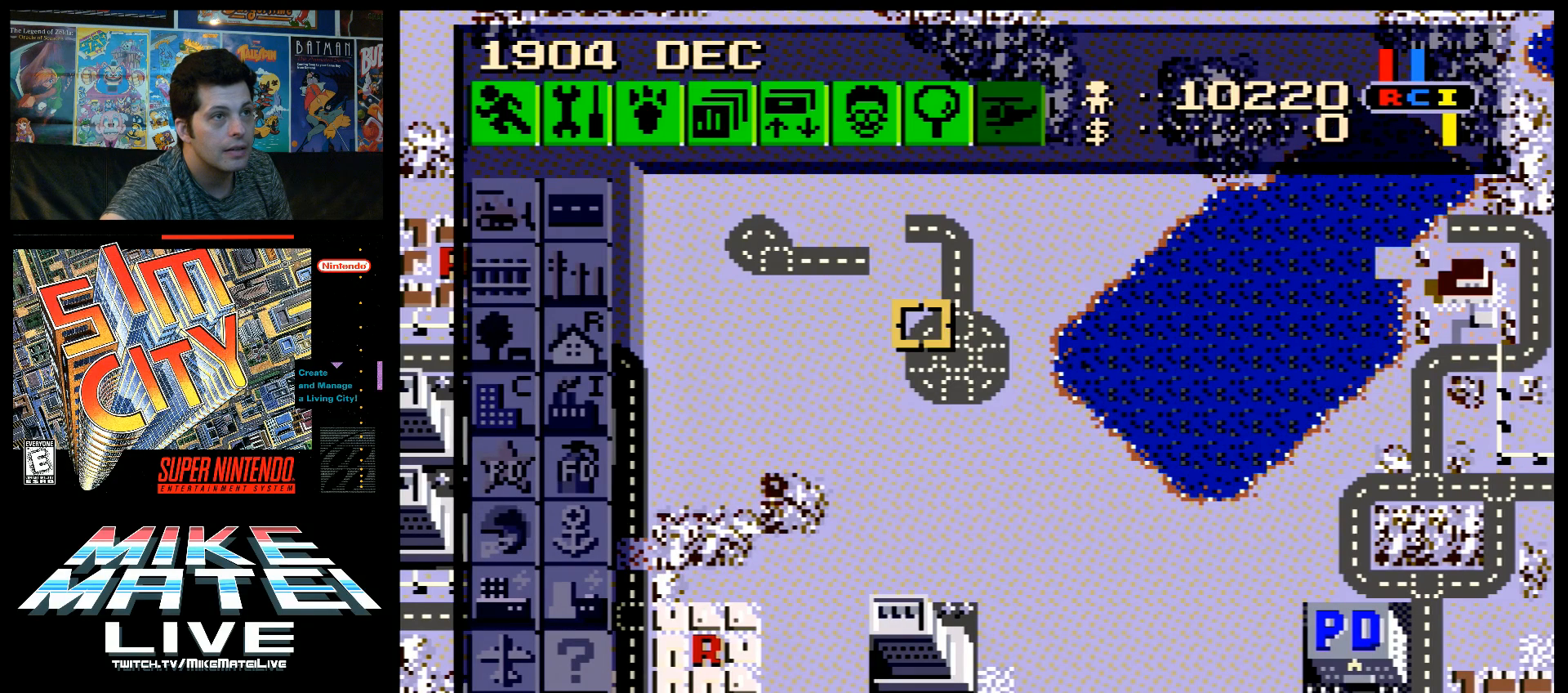
{"buttons": ["L1"], "events": []}
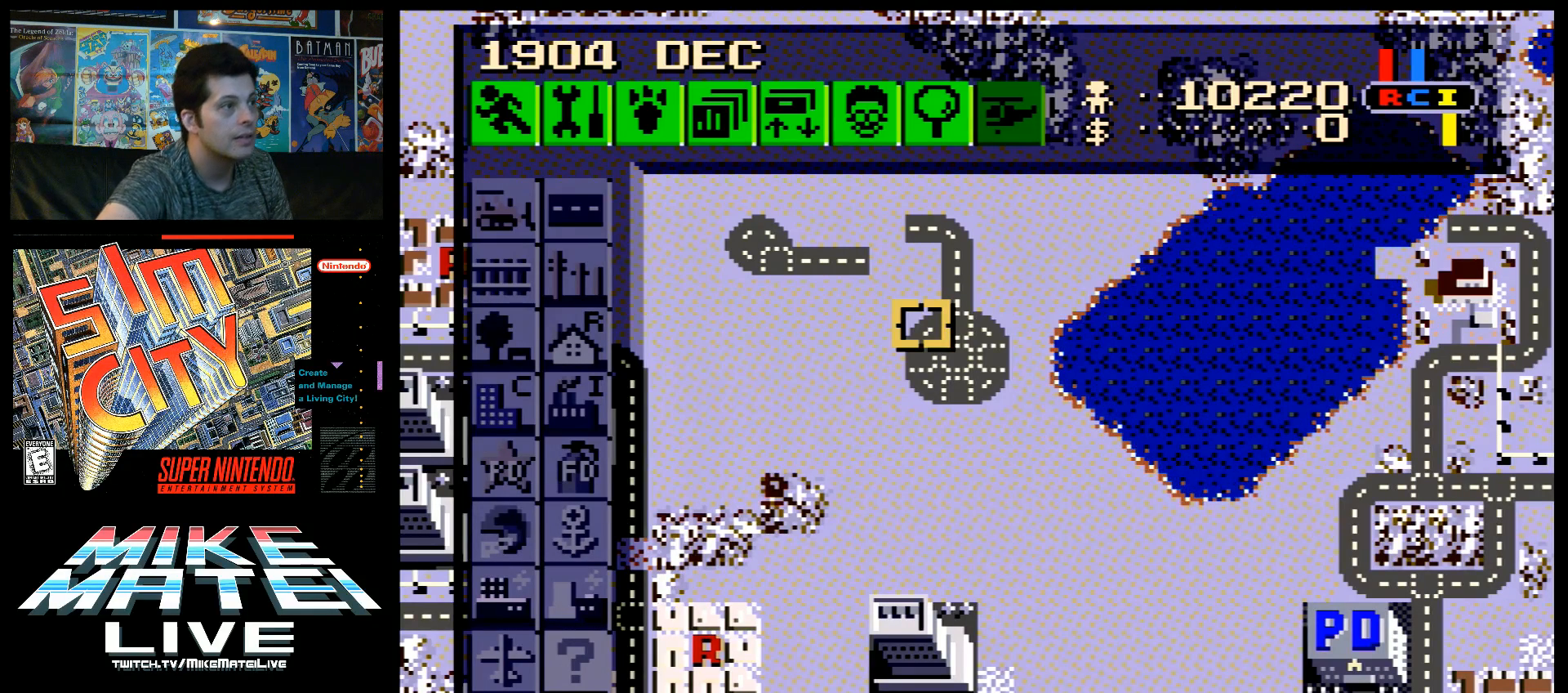
{"buttons": ["L1"], "events": []}
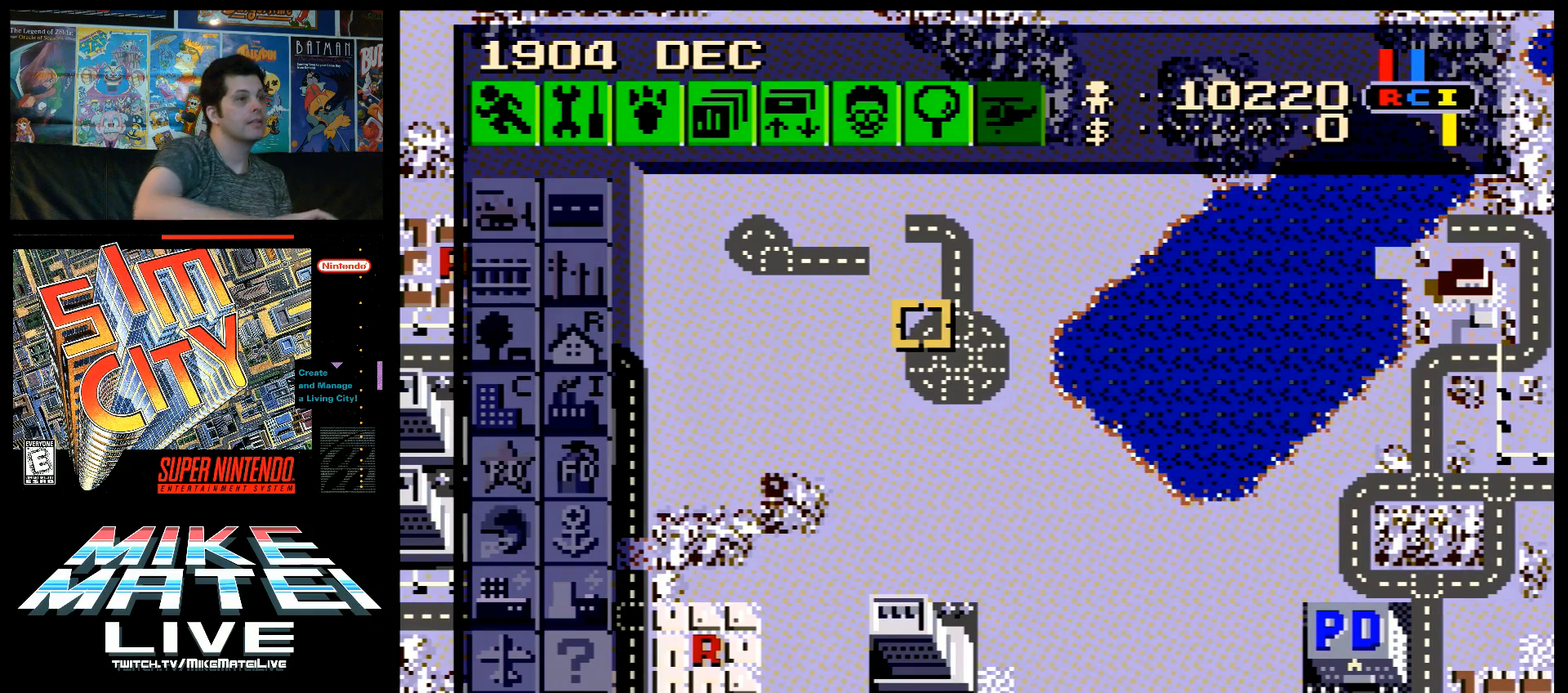
{"buttons": ["L1"], "events": []}
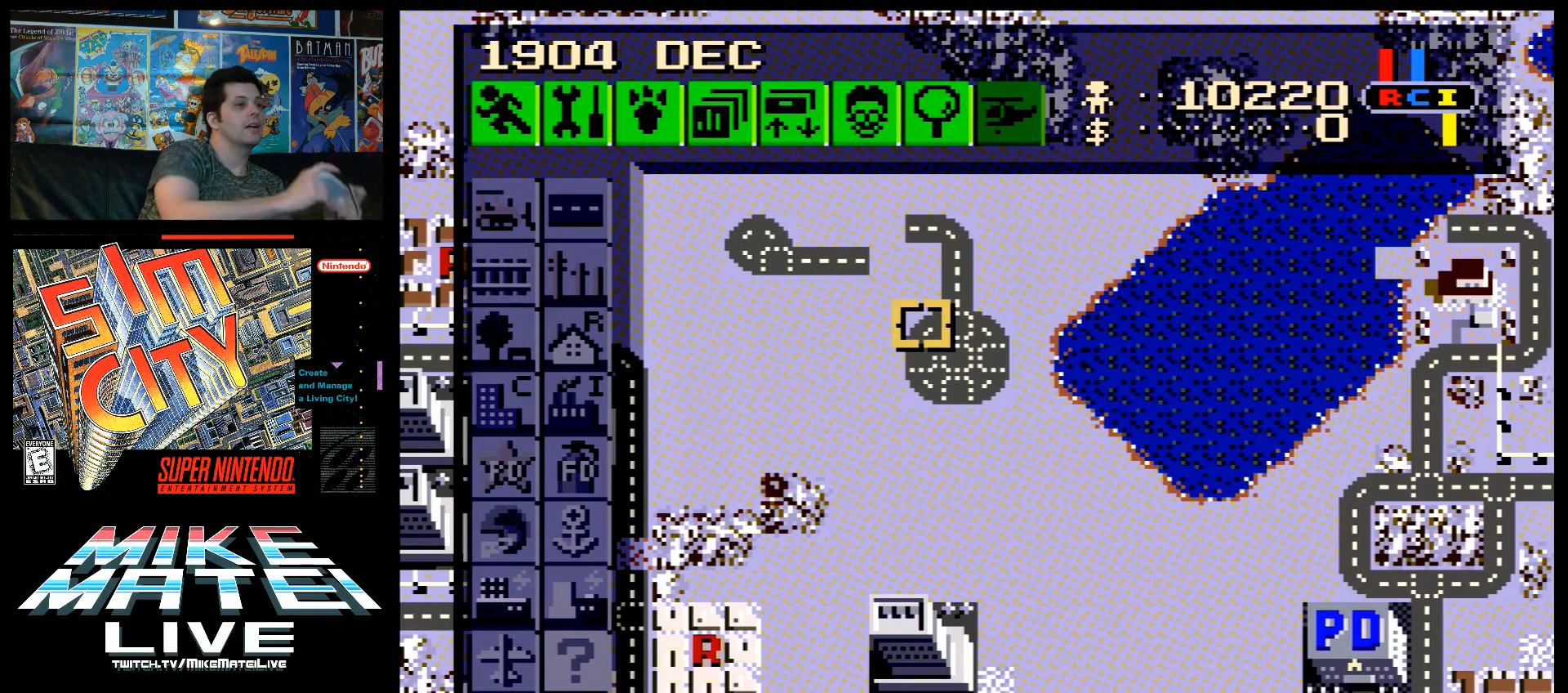
{"buttons": ["L1"], "events": []}
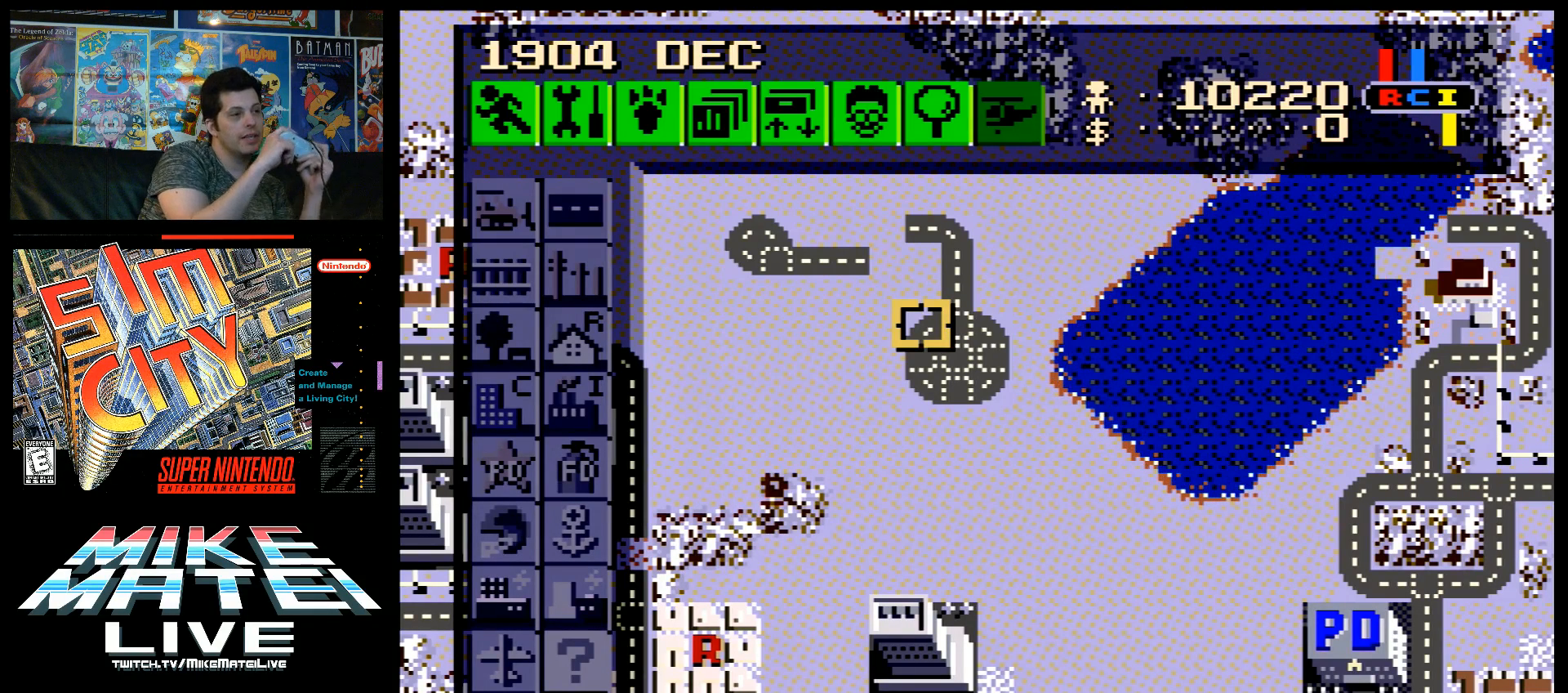
{"buttons": ["L1"], "events": []}
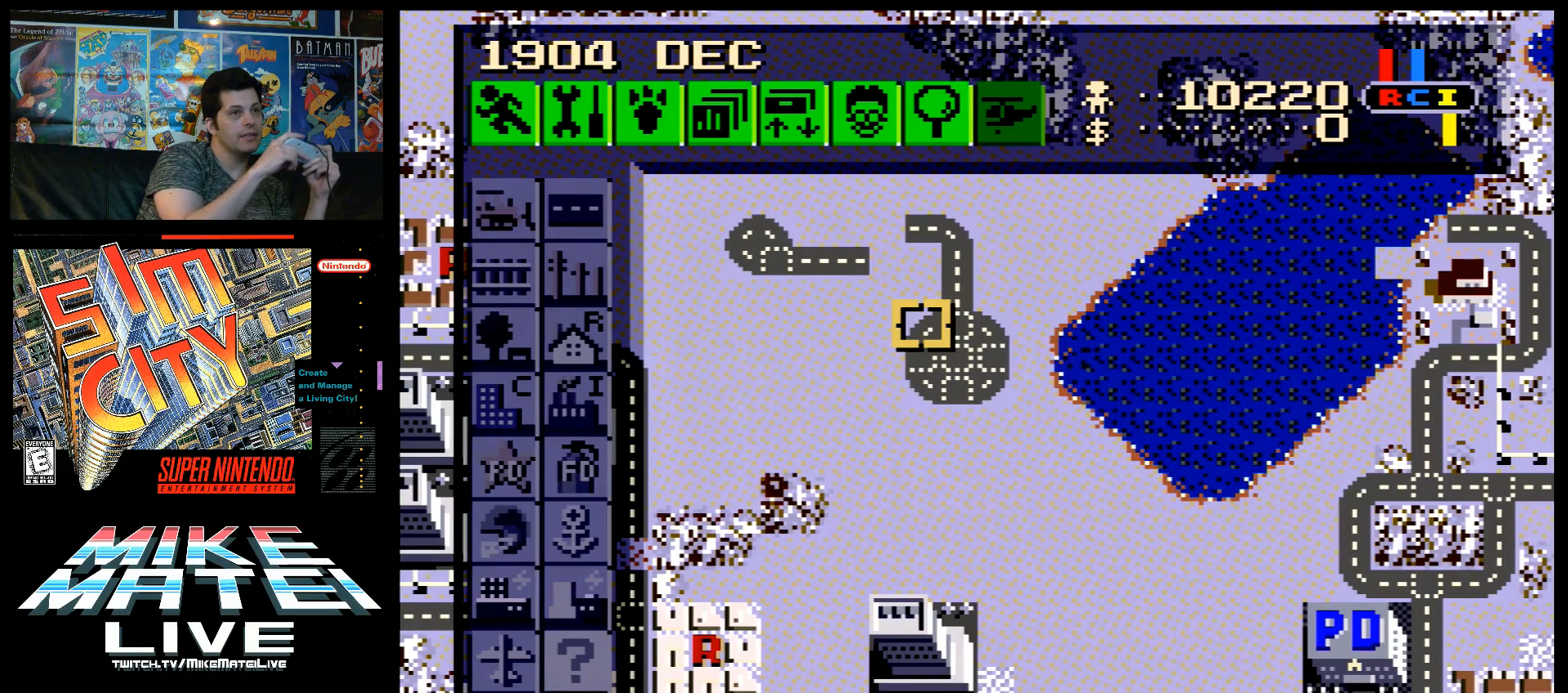
{"buttons": ["L1"], "events": []}
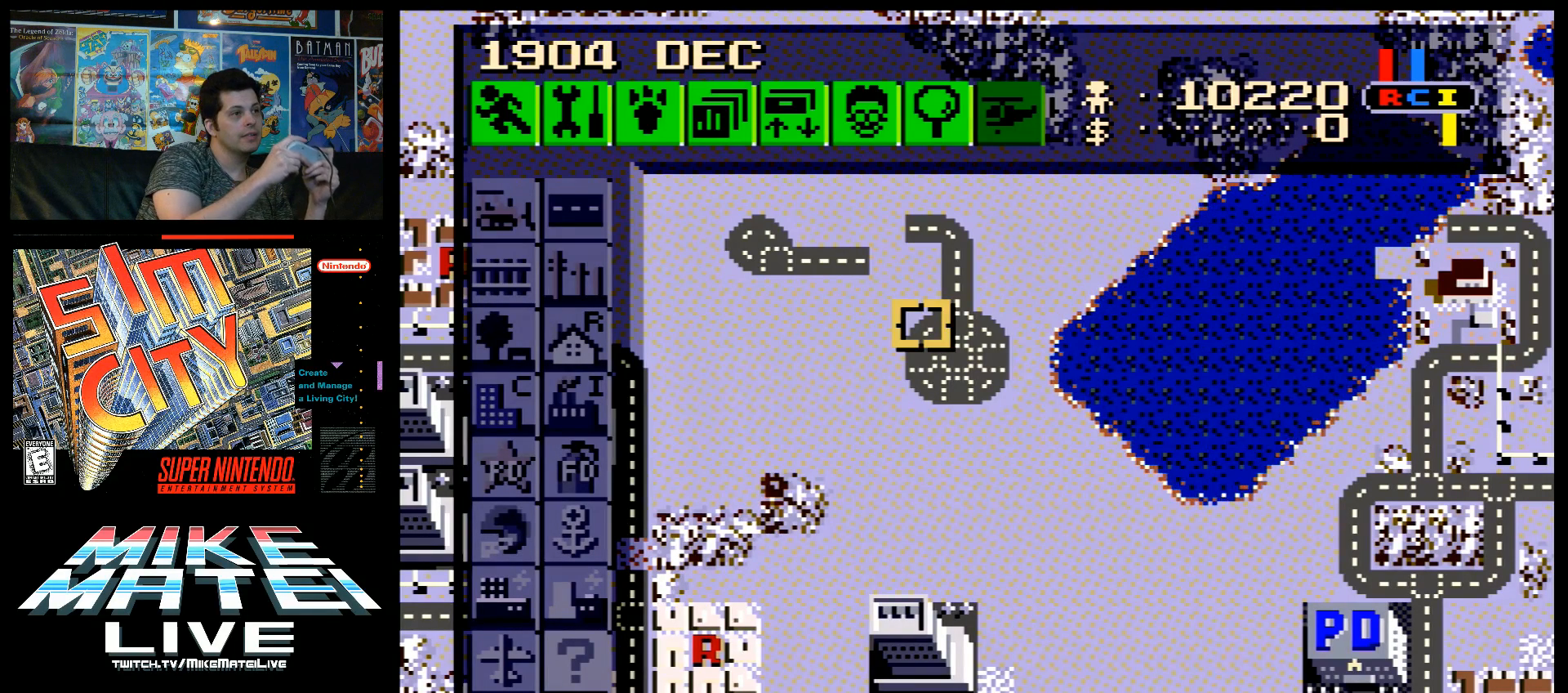
{"buttons": ["L1"], "events": []}
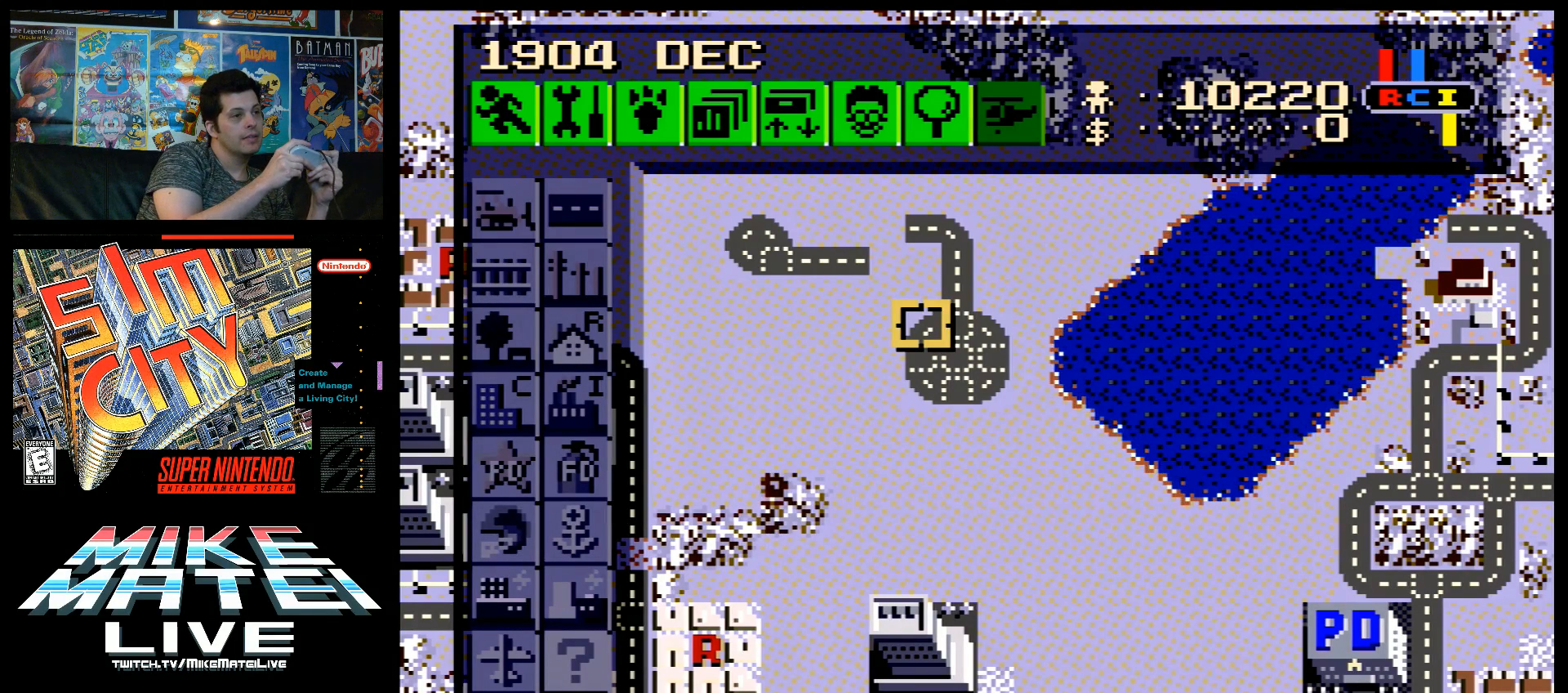
{"buttons": ["L1"], "events": []}
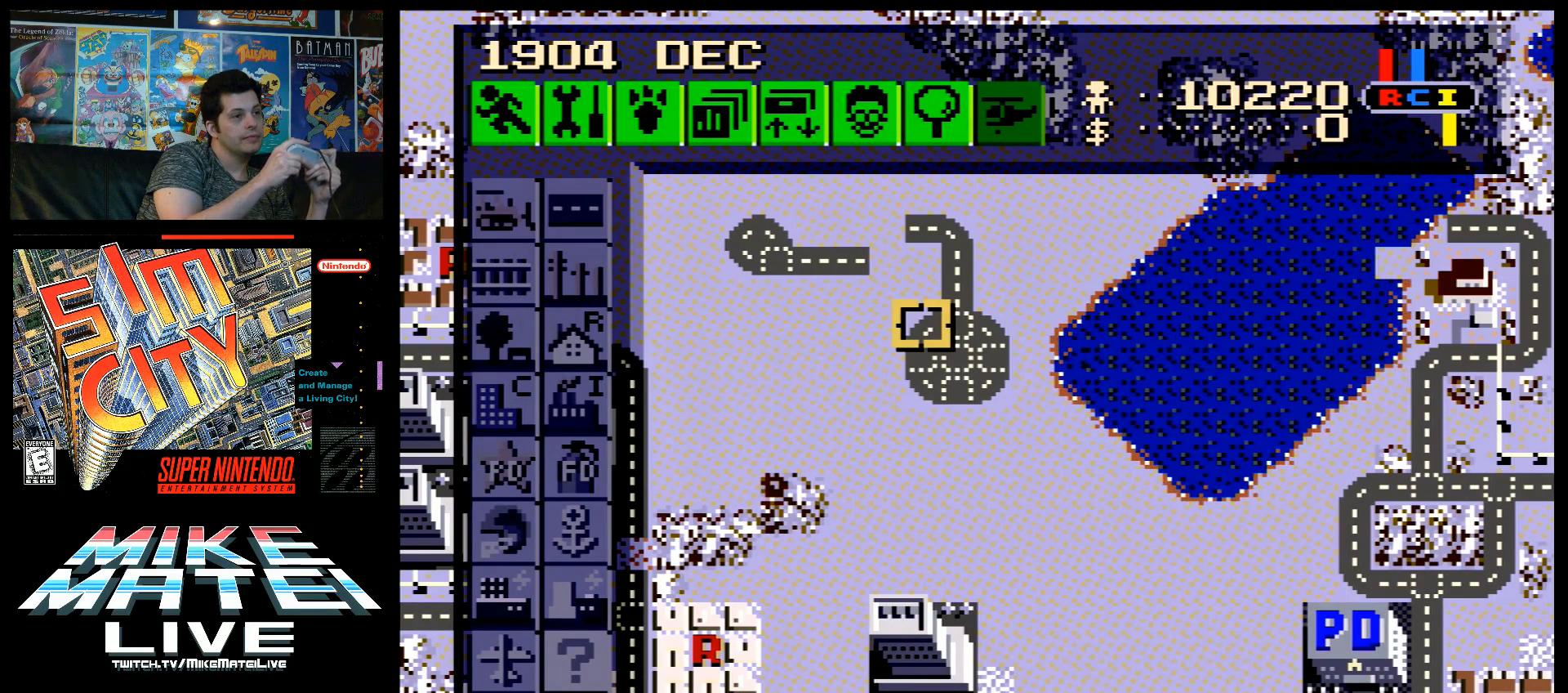
{"buttons": ["L1"], "events": []}
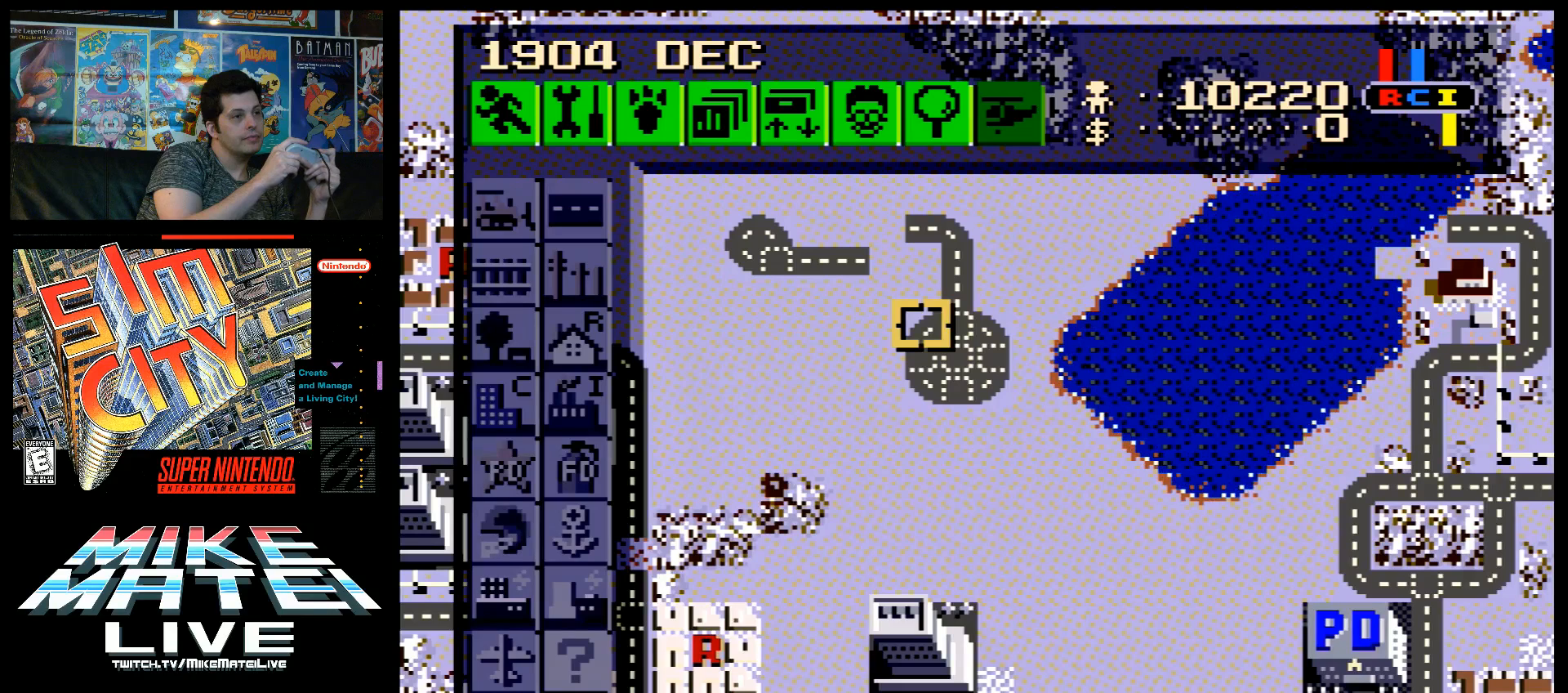
{"buttons": ["L1"], "events": []}